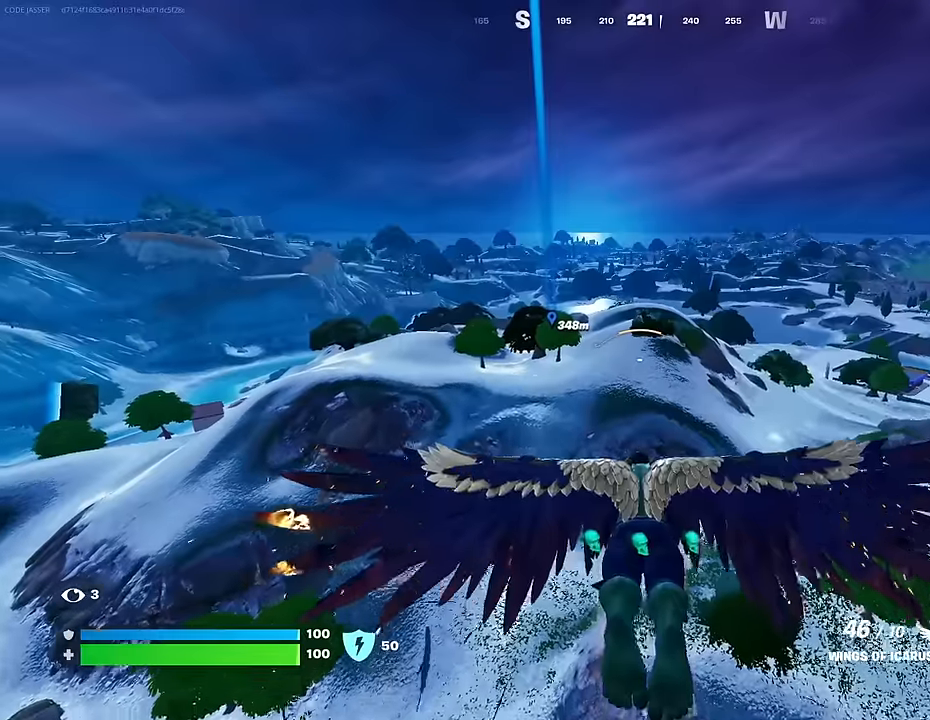
Gameplay with a controller (PlayStation layout); each line is a JSON object with the inputs held at the frame after it. "events" lists button and stick changes between this image and that frame as [ms after this image, input, new state], when the widget could be followed in between.
{"buttons": [], "left_stick": "center", "right_stick": "center", "events": [[17, "R2", "down"], [150, "R2", "up"], [283, "R2", "down"], [383, "R2", "up"]]}
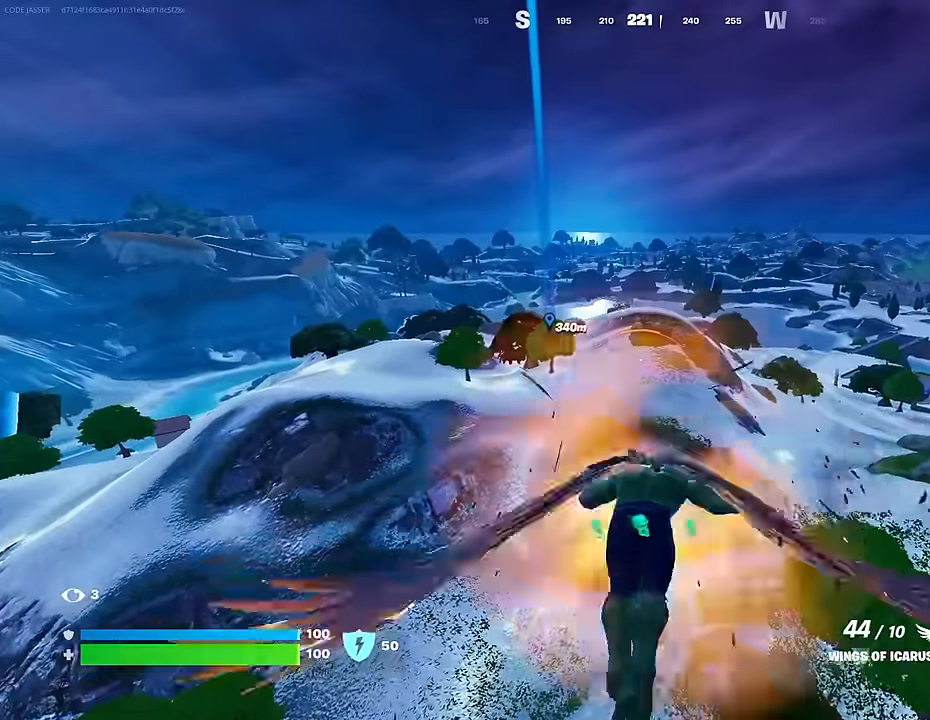
{"buttons": [], "left_stick": "center", "right_stick": "center", "events": []}
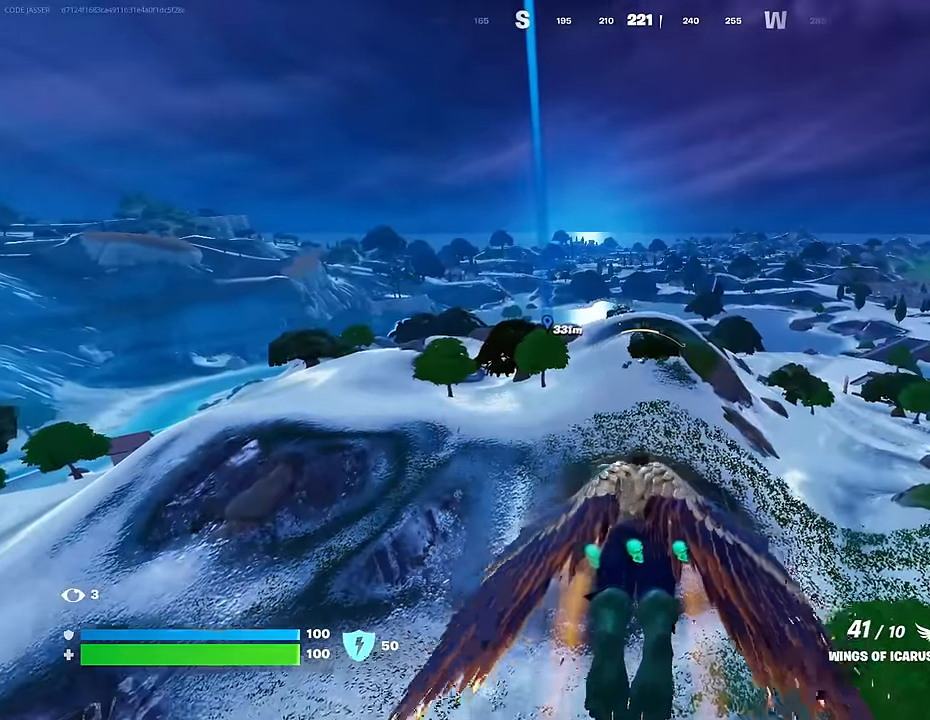
{"buttons": [], "left_stick": "center", "right_stick": "center", "events": [[250, "R2", "down"], [467, "R2", "up"]]}
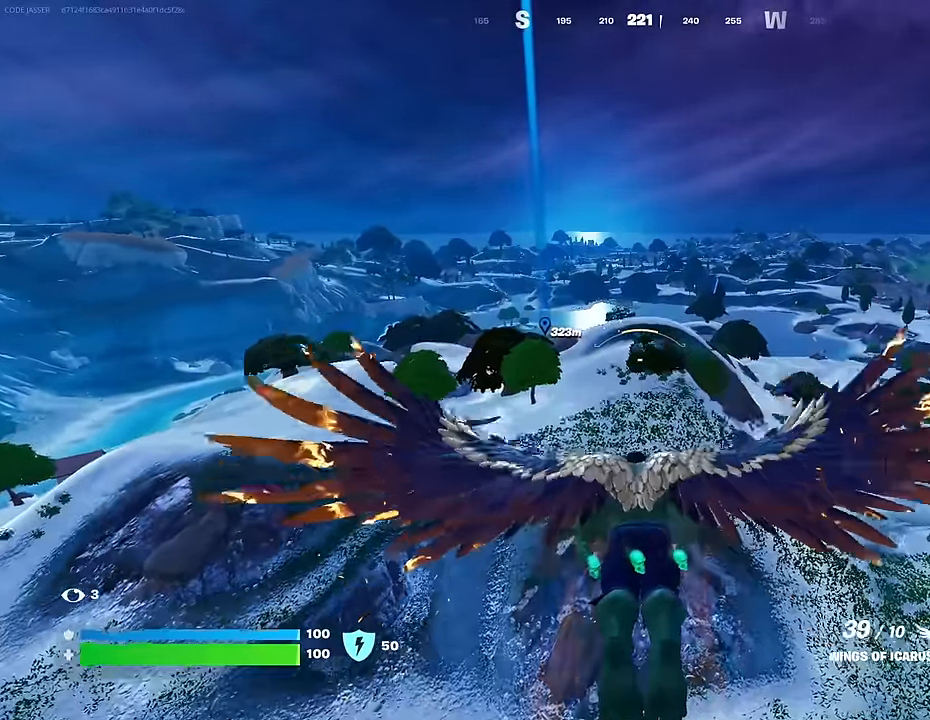
{"buttons": [], "left_stick": "center", "right_stick": "center", "events": [[50, "R2", "down"], [233, "R2", "up"]]}
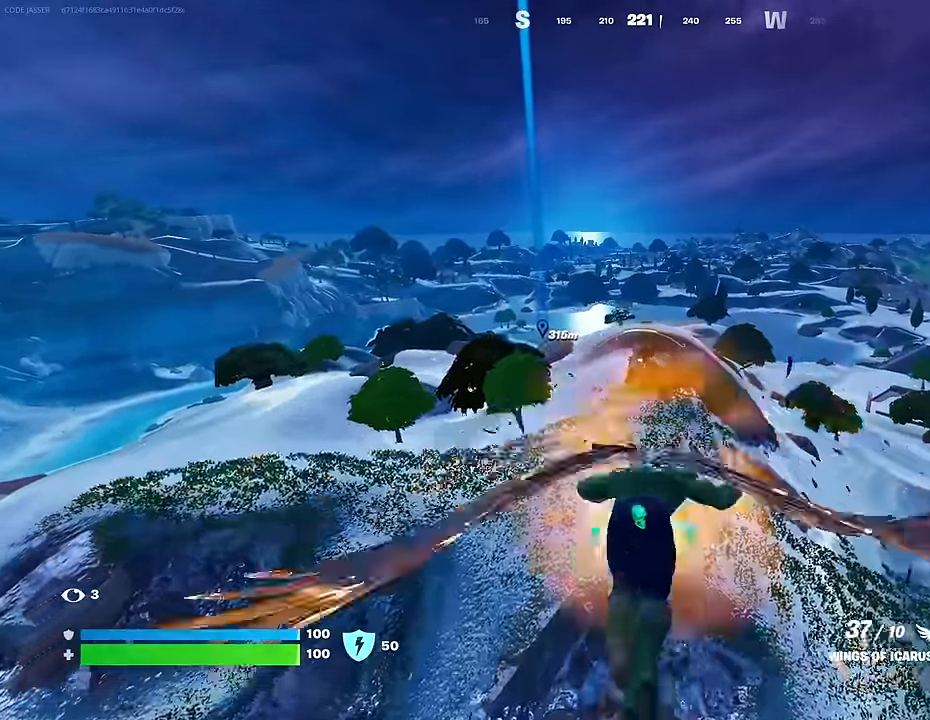
{"buttons": [], "left_stick": "center", "right_stick": "center", "events": []}
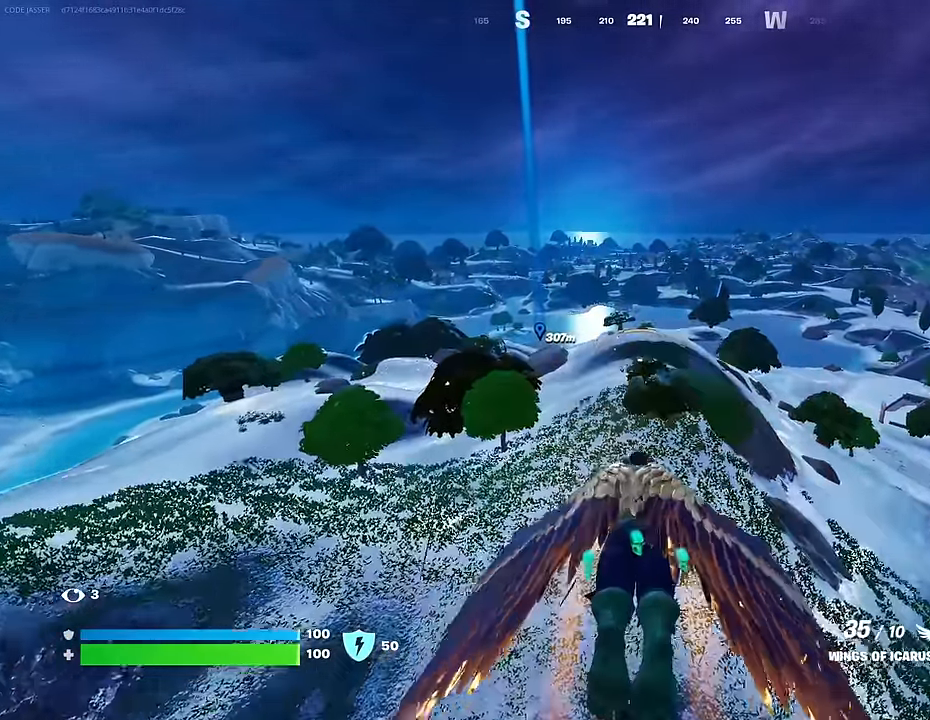
{"buttons": [], "left_stick": "center", "right_stick": "center", "events": [[333, "R2", "down"], [500, "R2", "up"]]}
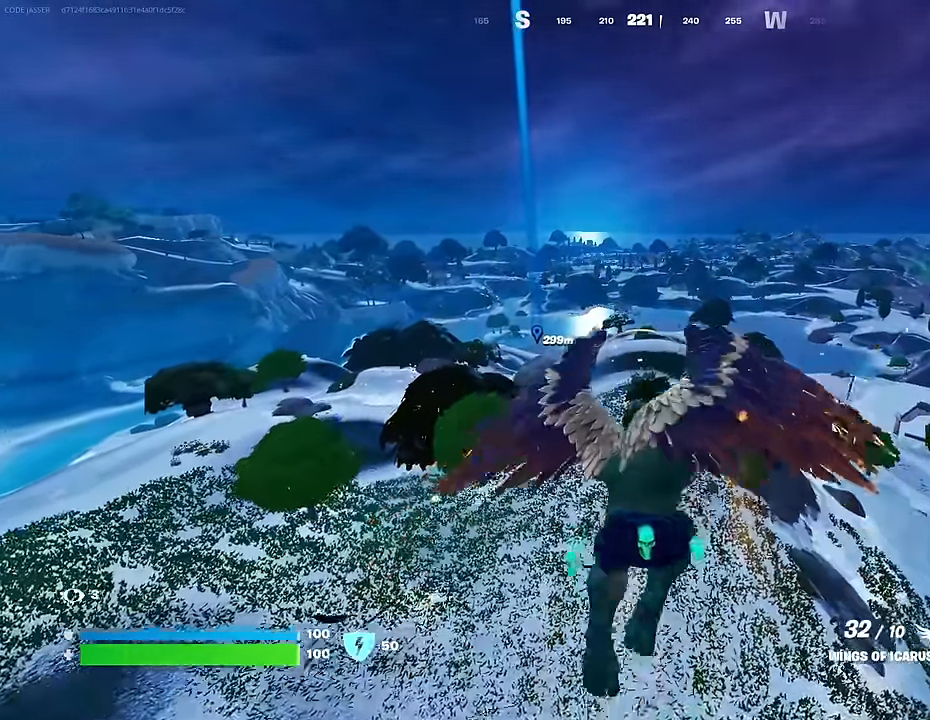
{"buttons": [], "left_stick": "up", "right_stick": "center", "events": [[133, "right_stick", "down-left"], [283, "right_stick", "center"], [350, "left_stick", "up"]]}
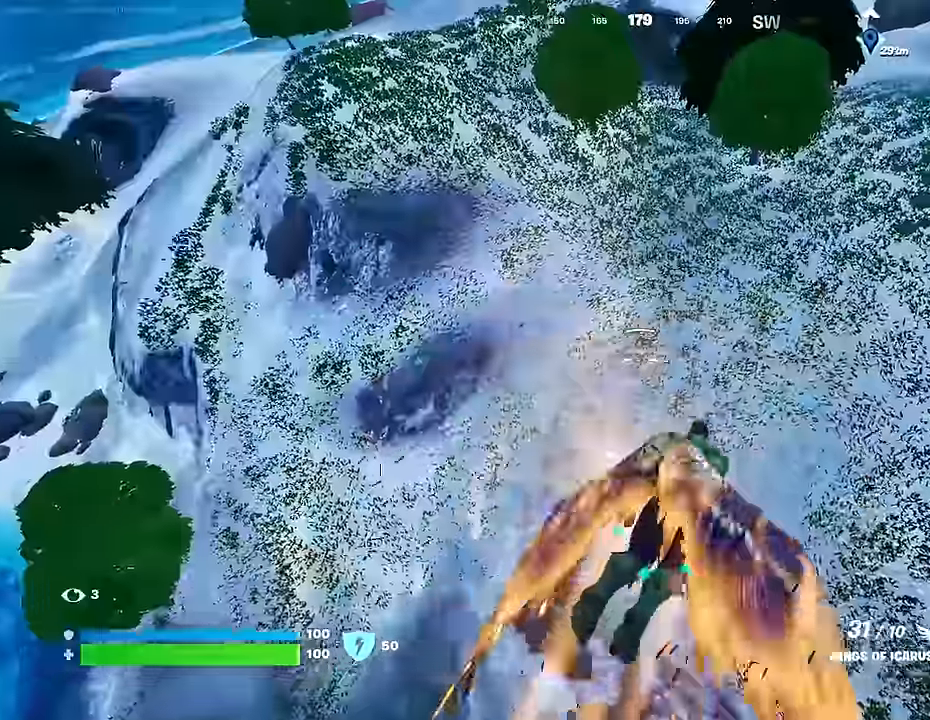
{"buttons": [], "left_stick": "up", "right_stick": "center", "events": [[33, "right_stick", "up-right"], [133, "right_stick", "center"], [300, "R2", "down"], [433, "R2", "up"]]}
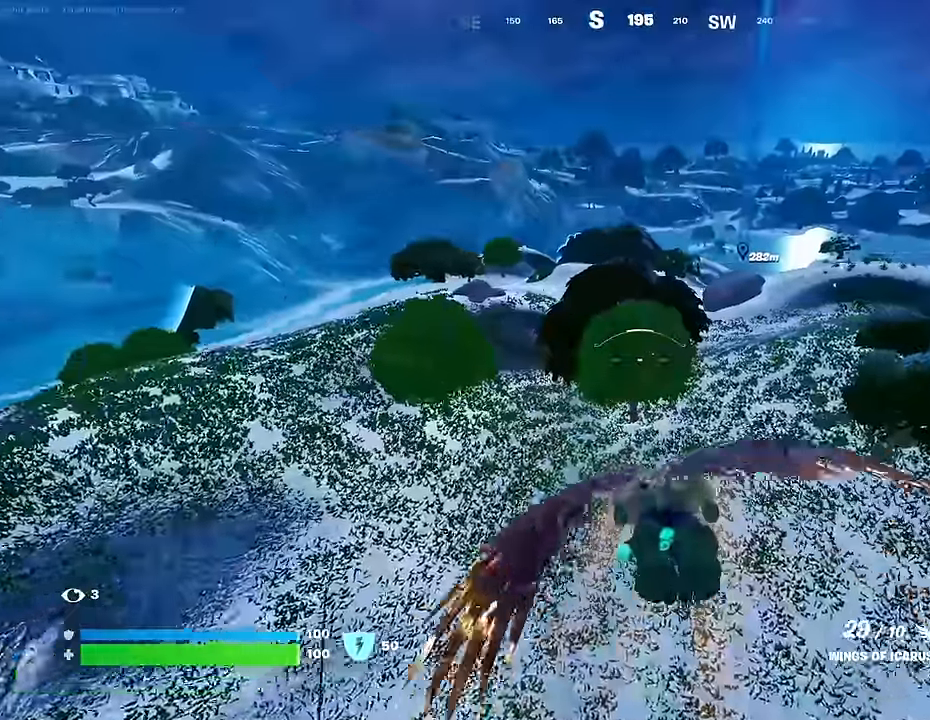
{"buttons": ["CROSS"], "left_stick": "up", "right_stick": "center", "events": [[17, "R2", "down"], [233, "R2", "up"], [300, "CROSS", "down"]]}
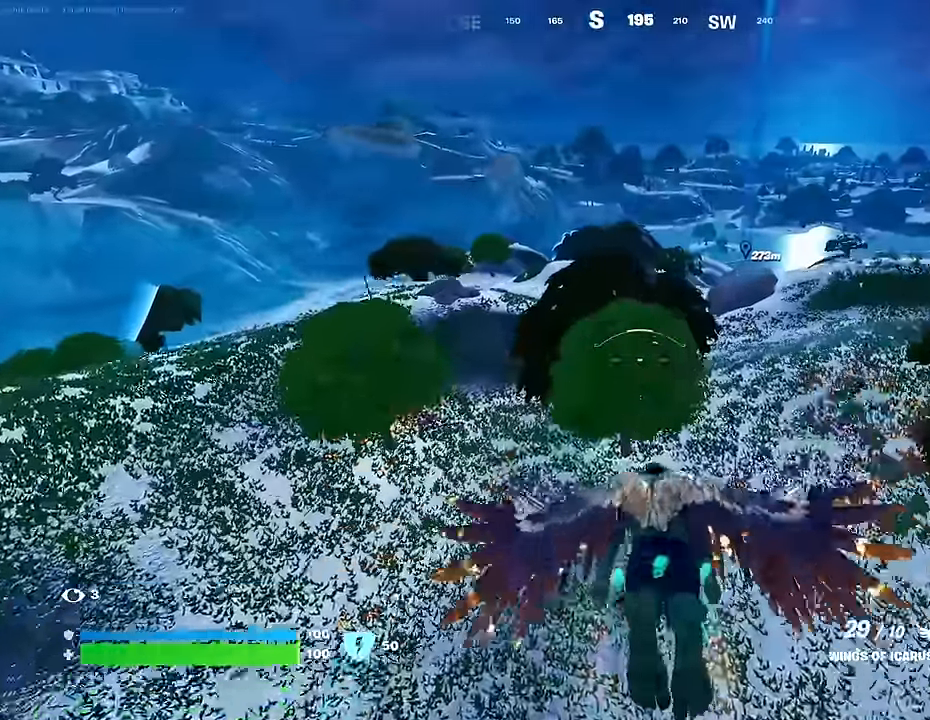
{"buttons": ["CROSS"], "left_stick": "up", "right_stick": "center", "events": [[50, "R2", "down"], [217, "R2", "up"], [300, "R2", "down"], [417, "R2", "up"]]}
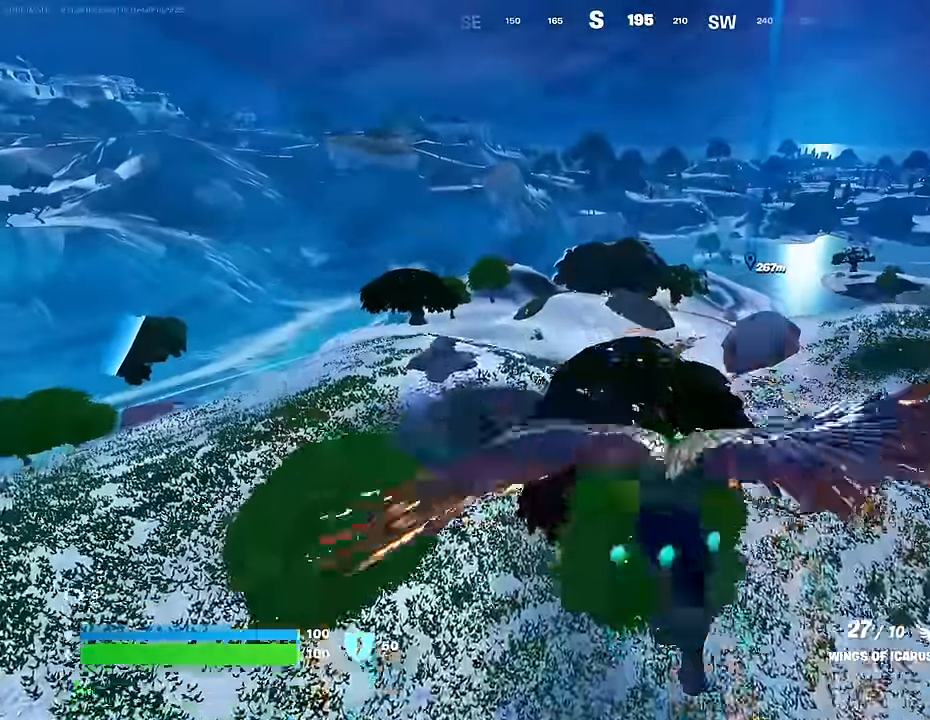
{"buttons": ["R2"], "left_stick": "up", "right_stick": "center", "events": [[17, "R2", "down"], [133, "CROSS", "up"], [167, "R2", "up"], [417, "R2", "down"]]}
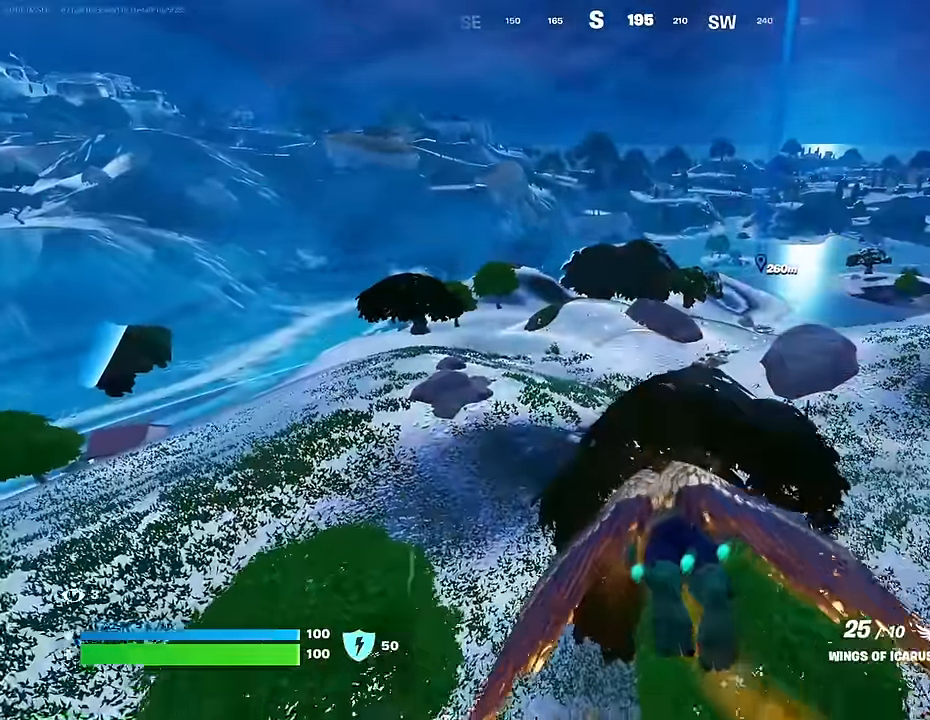
{"buttons": ["R2"], "left_stick": "up", "right_stick": "center", "events": [[83, "R2", "up"], [183, "R2", "down"], [350, "R2", "up"], [433, "R2", "down"]]}
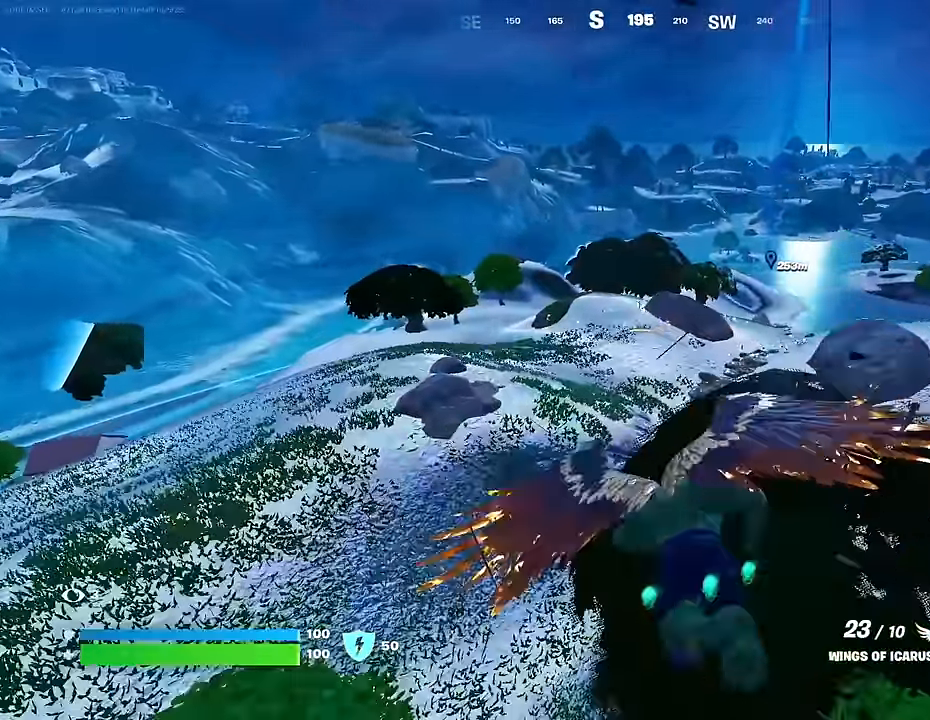
{"buttons": [], "left_stick": "up", "right_stick": "center", "events": [[117, "R2", "up"], [200, "R2", "down"], [350, "R2", "up"]]}
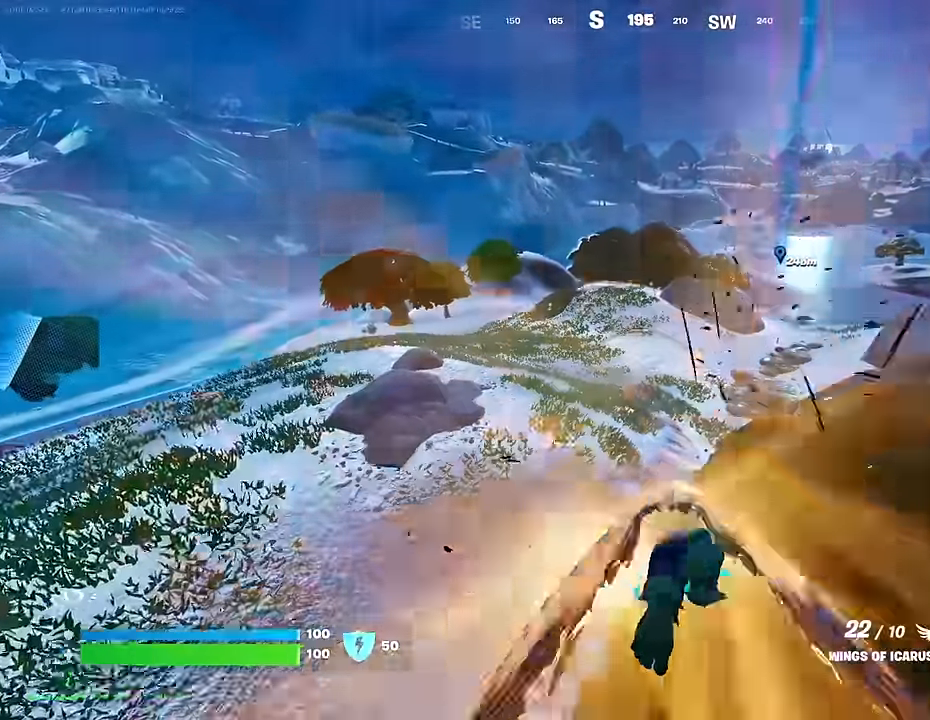
{"buttons": [], "left_stick": "up", "right_stick": "center", "events": []}
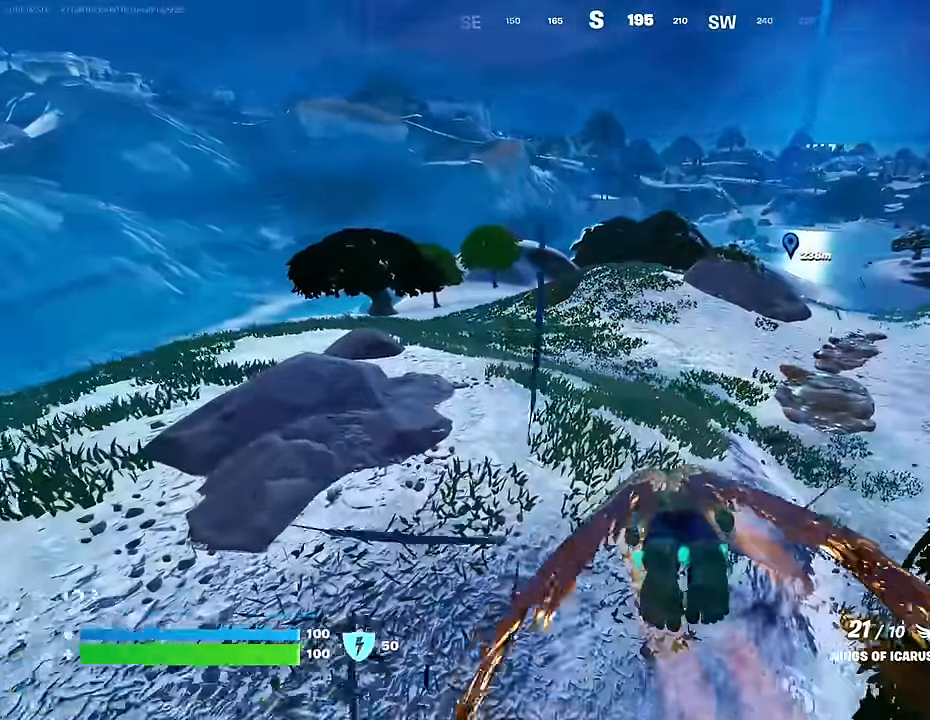
{"buttons": [], "left_stick": "up", "right_stick": "center", "events": [[400, "right_stick", "down"], [500, "right_stick", "center"]]}
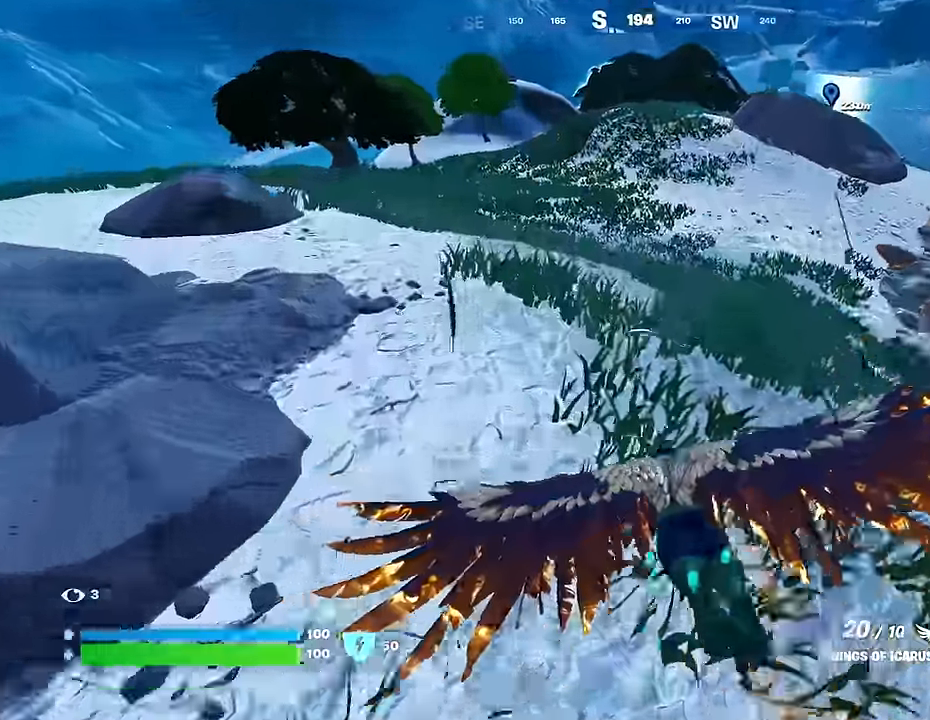
{"buttons": [], "left_stick": "up", "right_stick": "center", "events": [[133, "L3", "down"], [133, "right_stick", "up"], [266, "L3", "up"], [266, "right_stick", "center"], [400, "CROSS", "down"], [483, "CROSS", "up"]]}
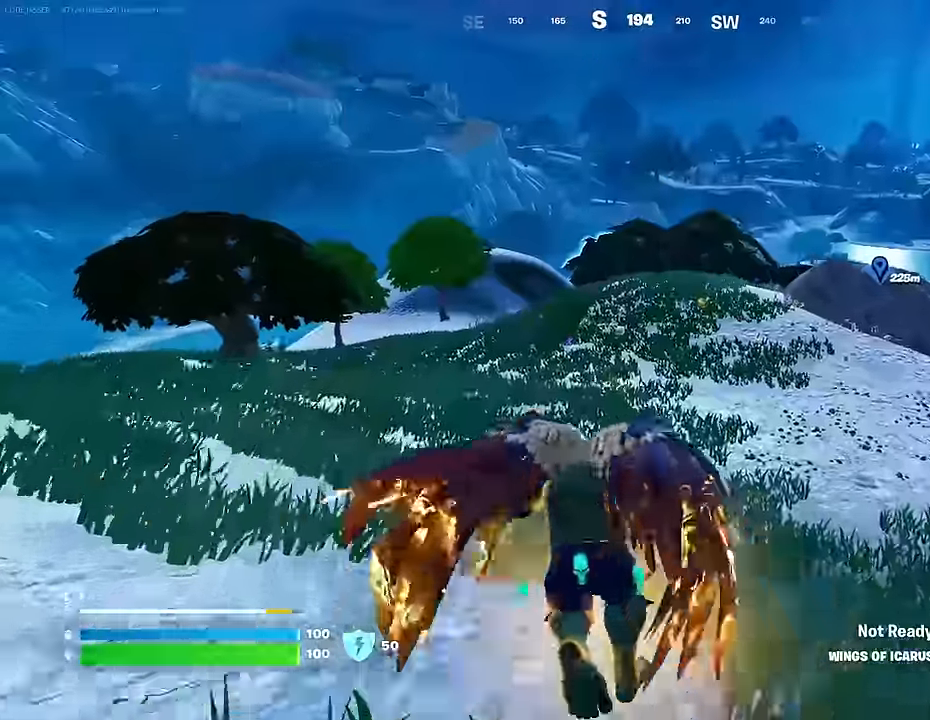
{"buttons": [], "left_stick": "up", "right_stick": "center", "events": [[83, "right_stick", "up"], [133, "right_stick", "center"], [150, "CROSS", "down"], [233, "CROSS", "up"], [283, "L1", "down"], [316, "right_stick", "down"], [333, "L1", "up"], [416, "L1", "down"], [416, "right_stick", "center"], [500, "L1", "up"]]}
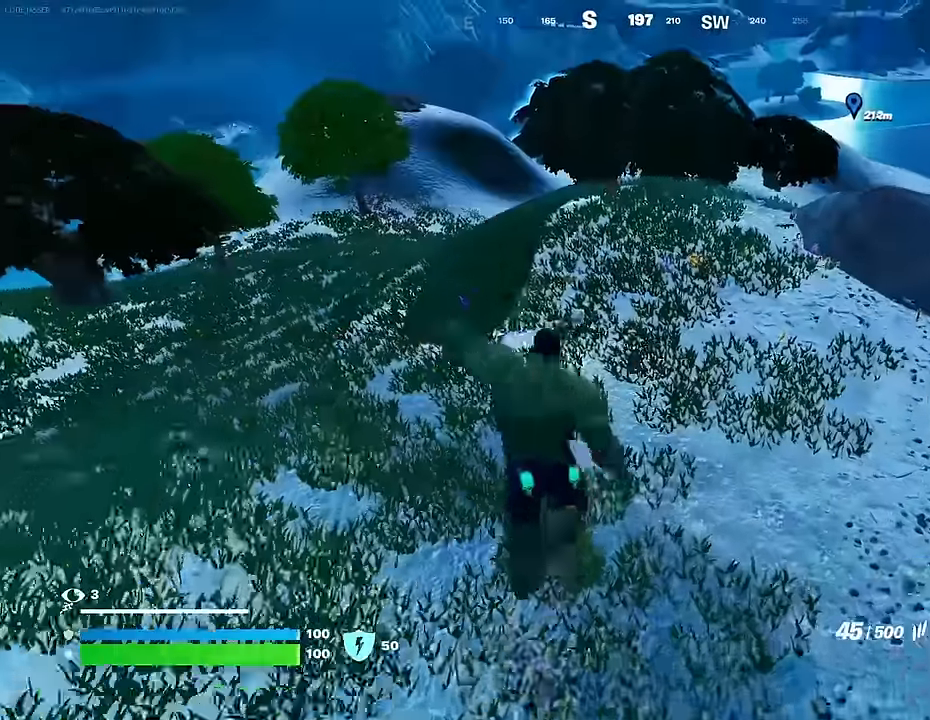
{"buttons": [], "left_stick": "up", "right_stick": "up-right", "events": [[500, "right_stick", "up-right"]]}
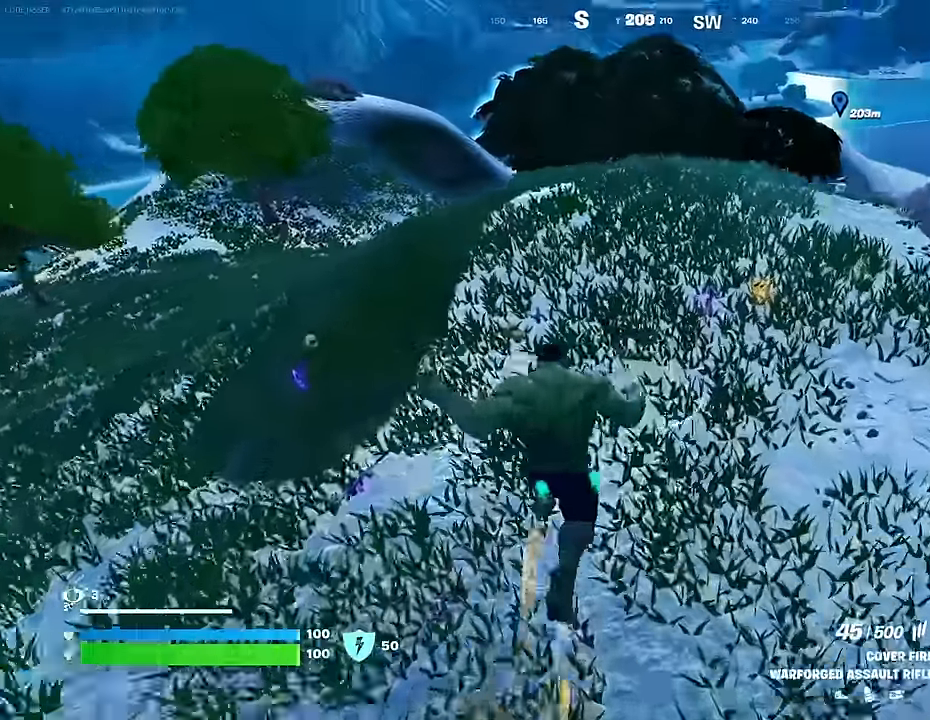
{"buttons": [], "left_stick": "down", "right_stick": "center", "events": [[100, "right_stick", "center"], [333, "right_stick", "right"], [416, "left_stick", "right"], [416, "right_stick", "center"], [483, "left_stick", "down"]]}
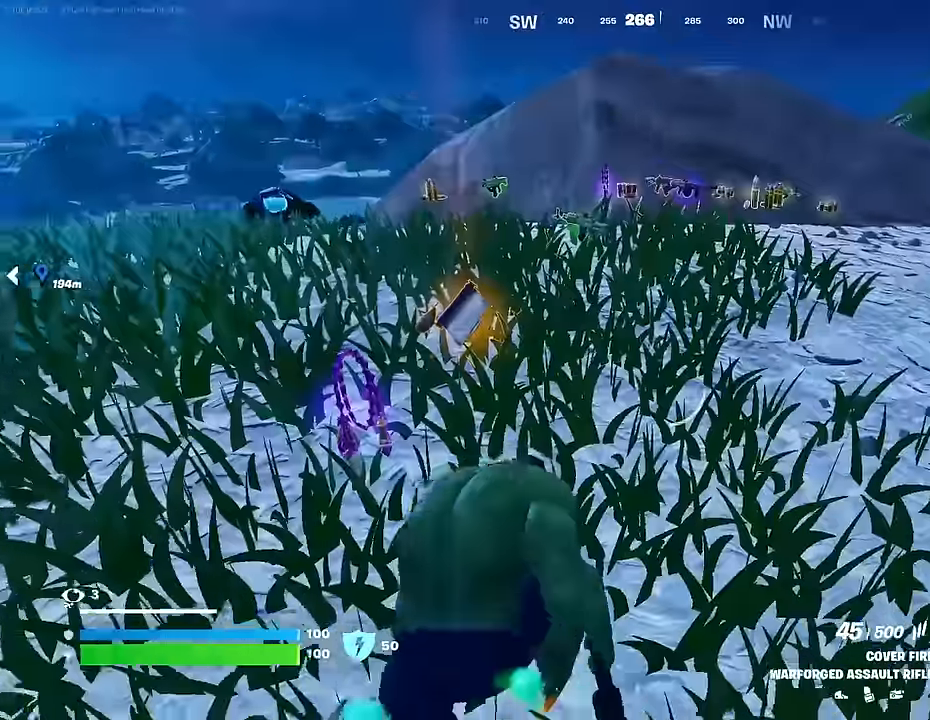
{"buttons": [], "left_stick": "up-left", "right_stick": "center", "events": [[133, "left_stick", "down-left"], [233, "left_stick", "left"], [383, "L3", "down"], [500, "L3", "up"], [500, "left_stick", "up-left"]]}
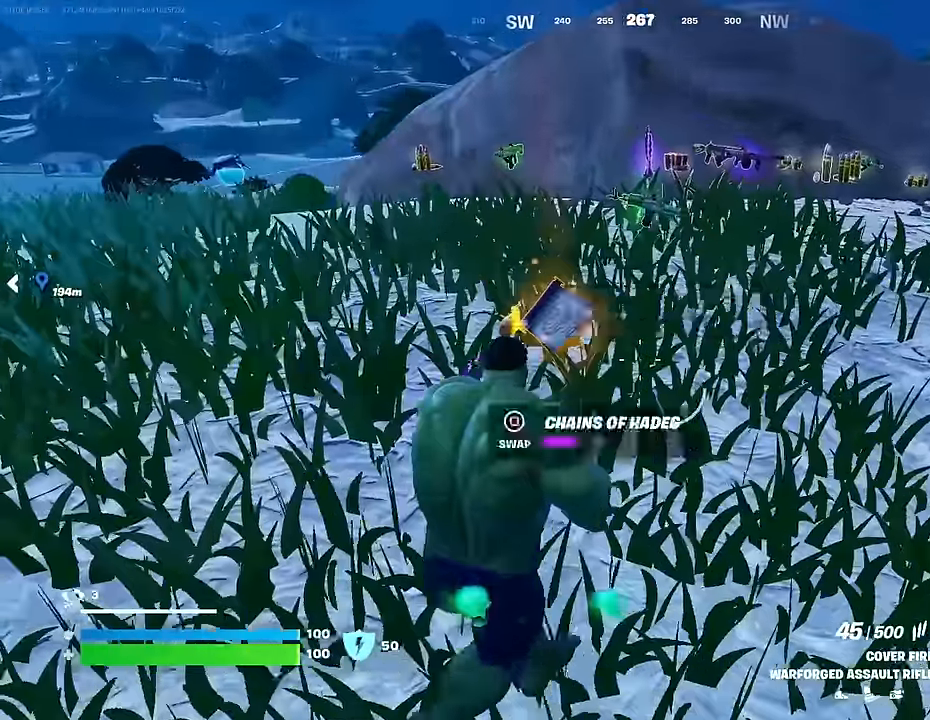
{"buttons": [], "left_stick": "up", "right_stick": "center", "events": [[166, "left_stick", "up"]]}
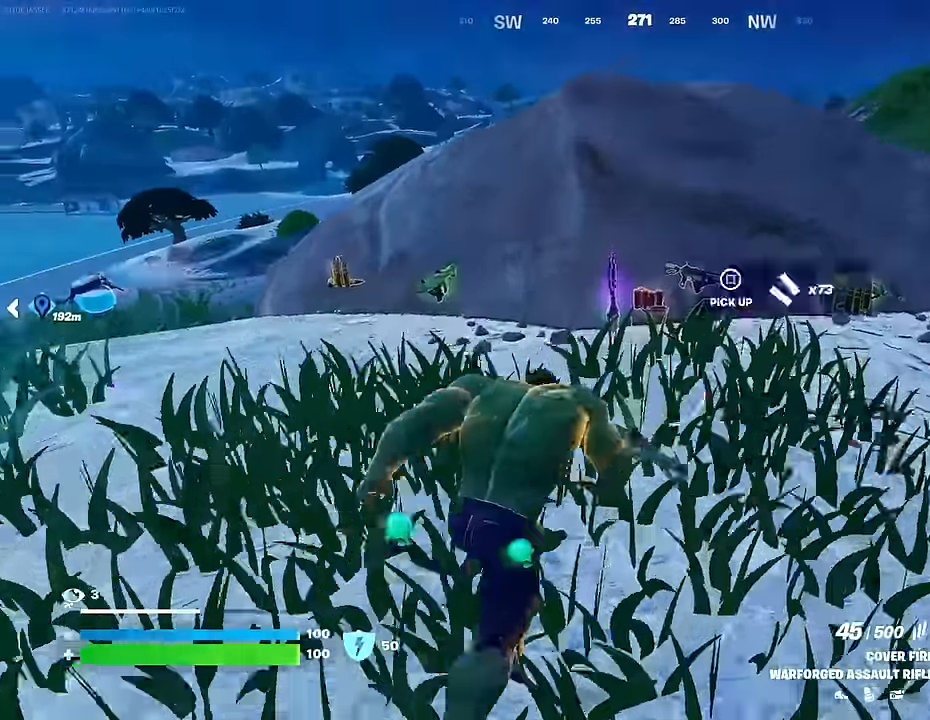
{"buttons": [], "left_stick": "up-left", "right_stick": "center", "events": [[66, "right_stick", "left"], [116, "left_stick", "up-left"], [250, "right_stick", "center"]]}
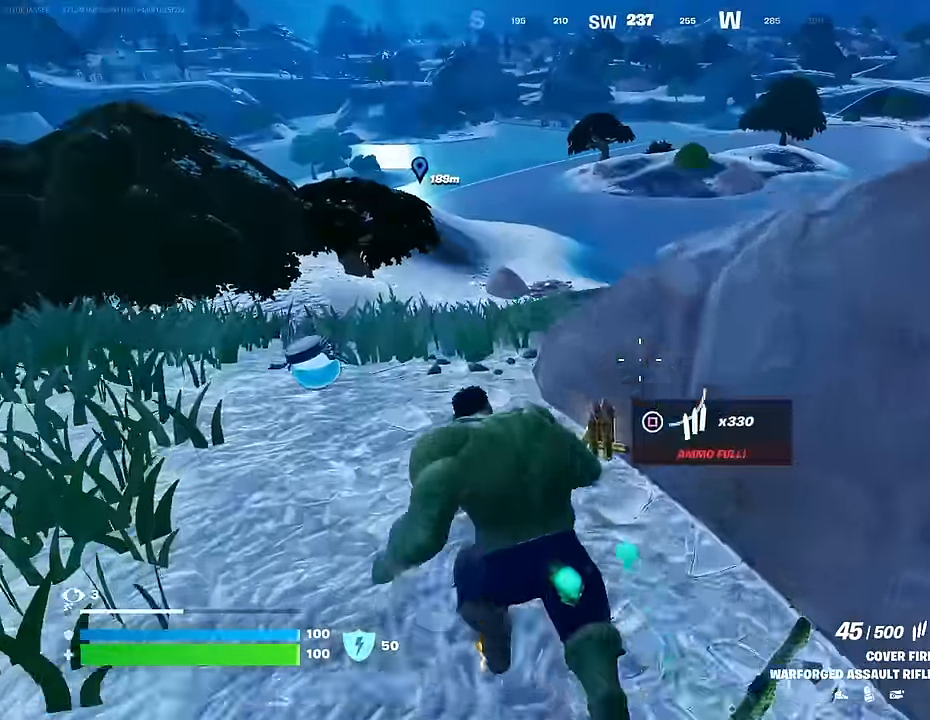
{"buttons": [], "left_stick": "up-left", "right_stick": "right", "events": [[166, "right_stick", "right"]]}
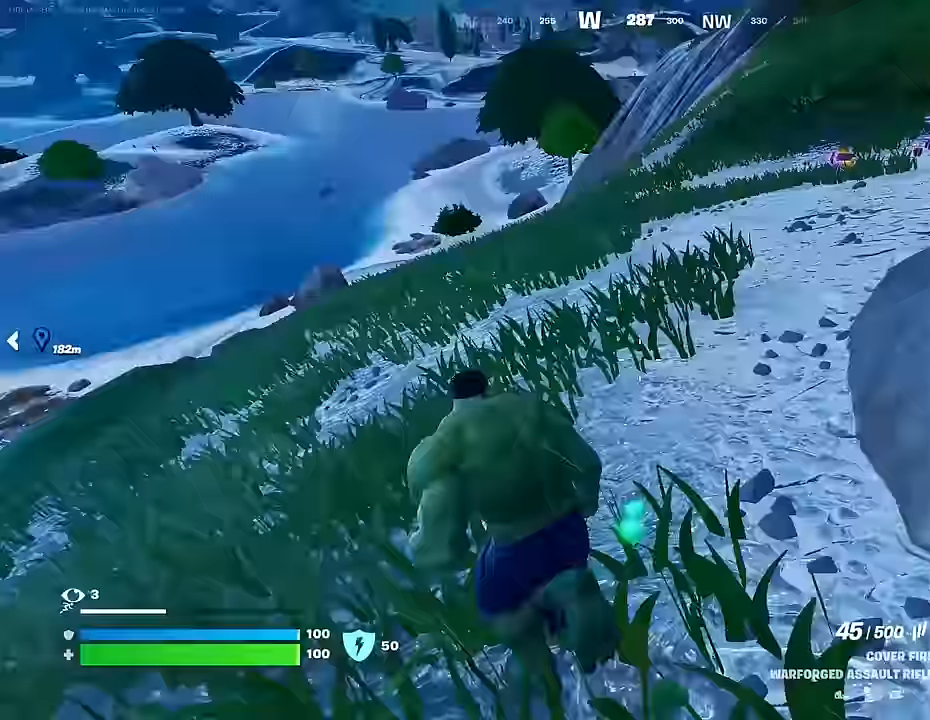
{"buttons": [], "left_stick": "up", "right_stick": "center", "events": [[117, "left_stick", "up"], [117, "right_stick", "center"]]}
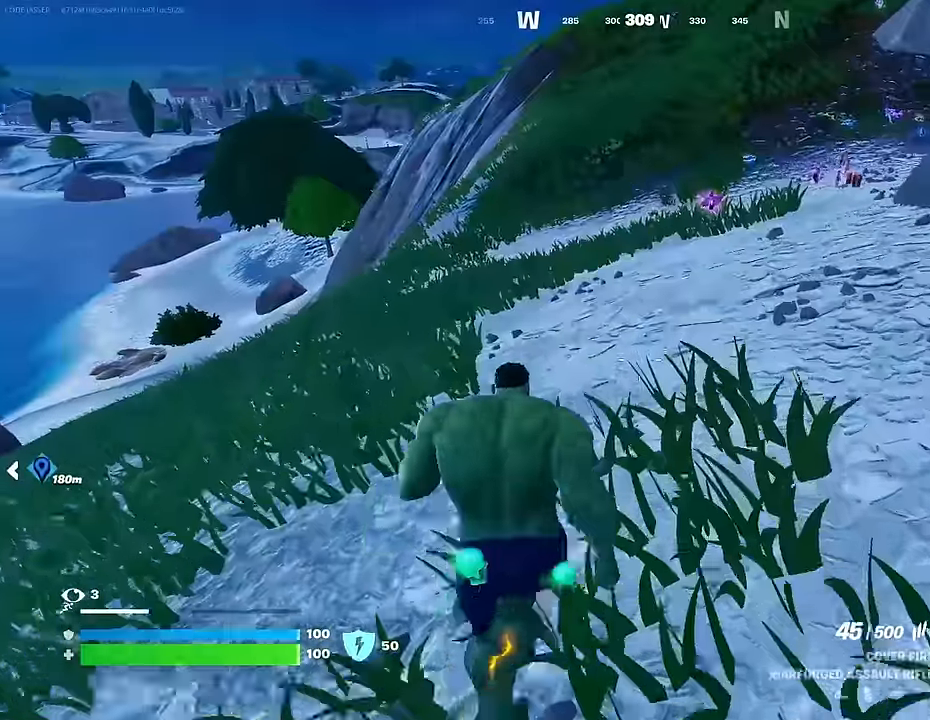
{"buttons": [], "left_stick": "up-right", "right_stick": "center", "events": [[450, "left_stick", "up-right"]]}
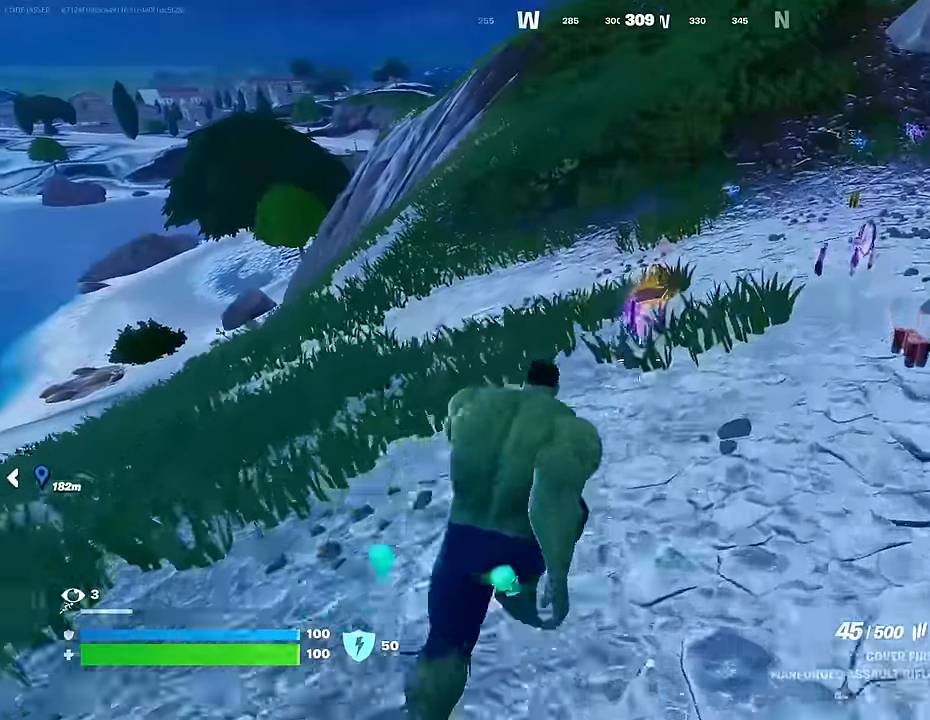
{"buttons": [], "left_stick": "left", "right_stick": "center", "events": [[317, "SQUARE", "down"], [317, "left_stick", "down-left"], [400, "SQUARE", "up"], [450, "left_stick", "left"]]}
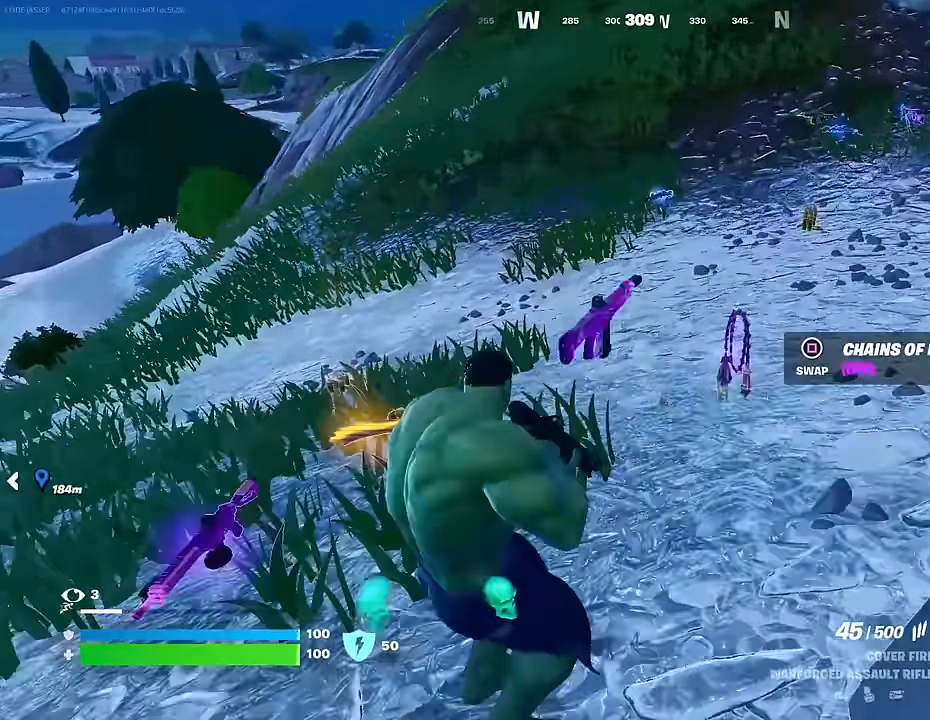
{"buttons": [], "left_stick": "up-left", "right_stick": "center", "events": [[67, "right_stick", "left"], [133, "left_stick", "up-left"], [250, "L3", "down"], [333, "L3", "up"], [367, "right_stick", "up-left"], [467, "right_stick", "center"]]}
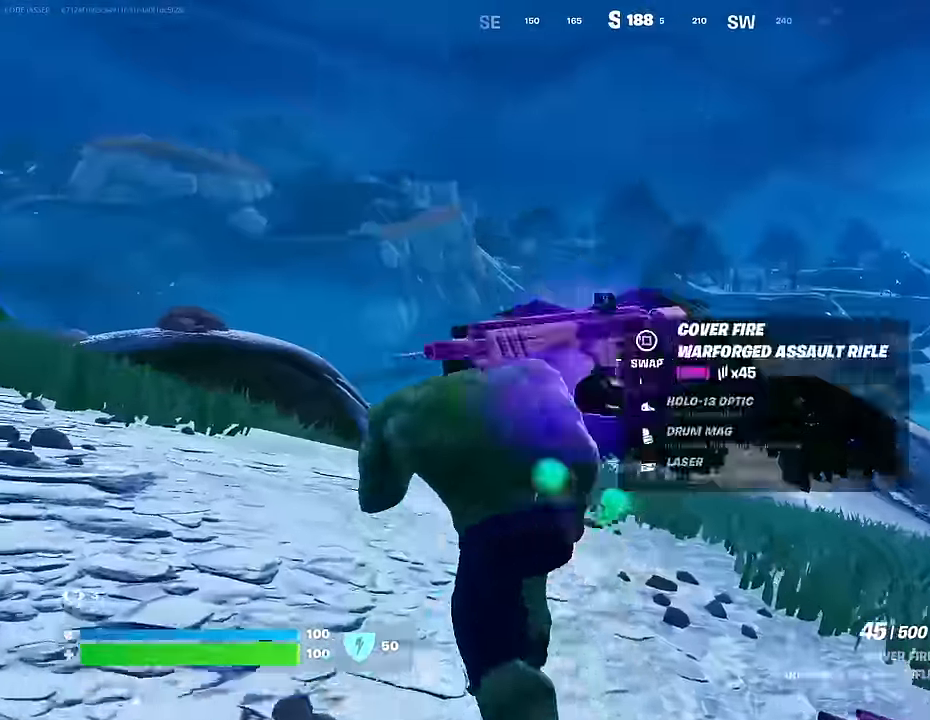
{"buttons": [], "left_stick": "up-right", "right_stick": "center", "events": [[150, "right_stick", "right"], [250, "left_stick", "up-right"], [483, "right_stick", "center"]]}
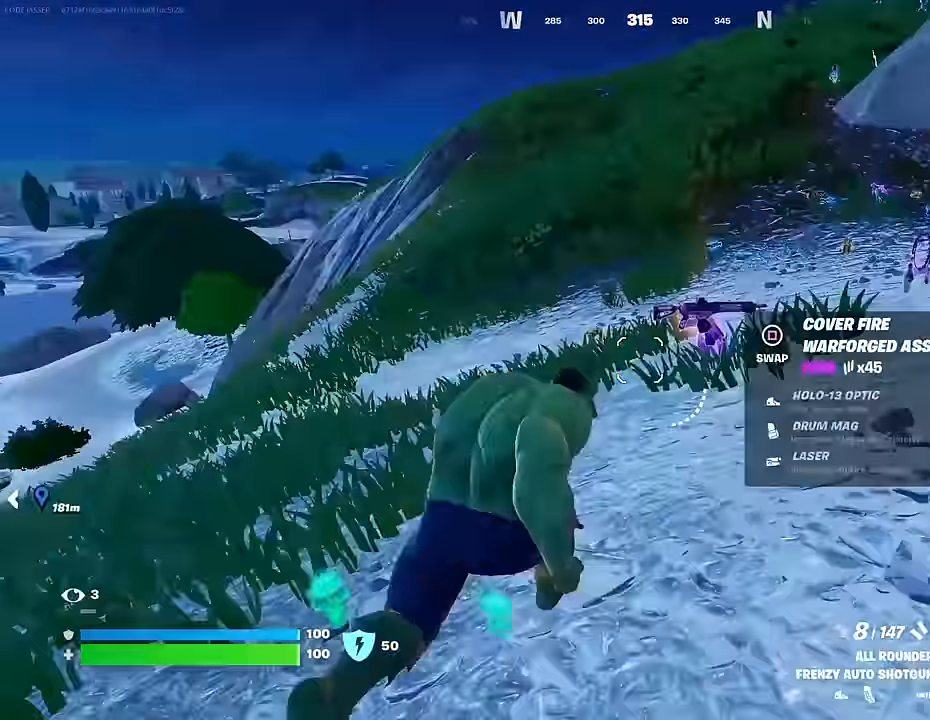
{"buttons": [], "left_stick": "left", "right_stick": "right", "events": [[200, "left_stick", "up-left"], [217, "right_stick", "down-right"], [267, "left_stick", "left"], [317, "right_stick", "right"]]}
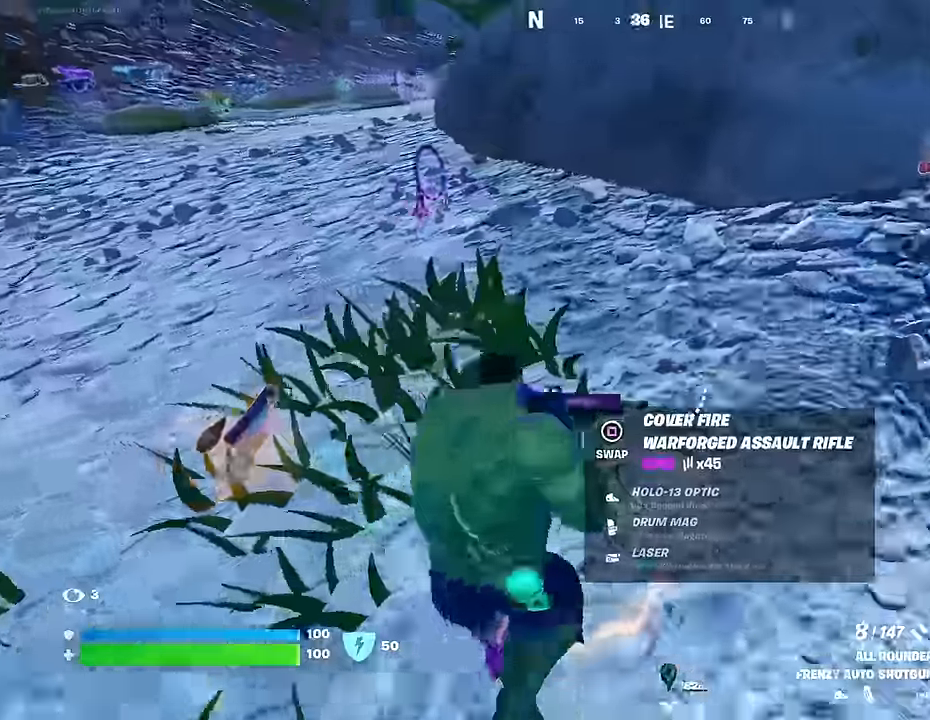
{"buttons": [], "left_stick": "up-left", "right_stick": "center", "events": [[17, "right_stick", "up-right"], [167, "right_stick", "up-left"], [283, "left_stick", "up-left"], [283, "right_stick", "center"]]}